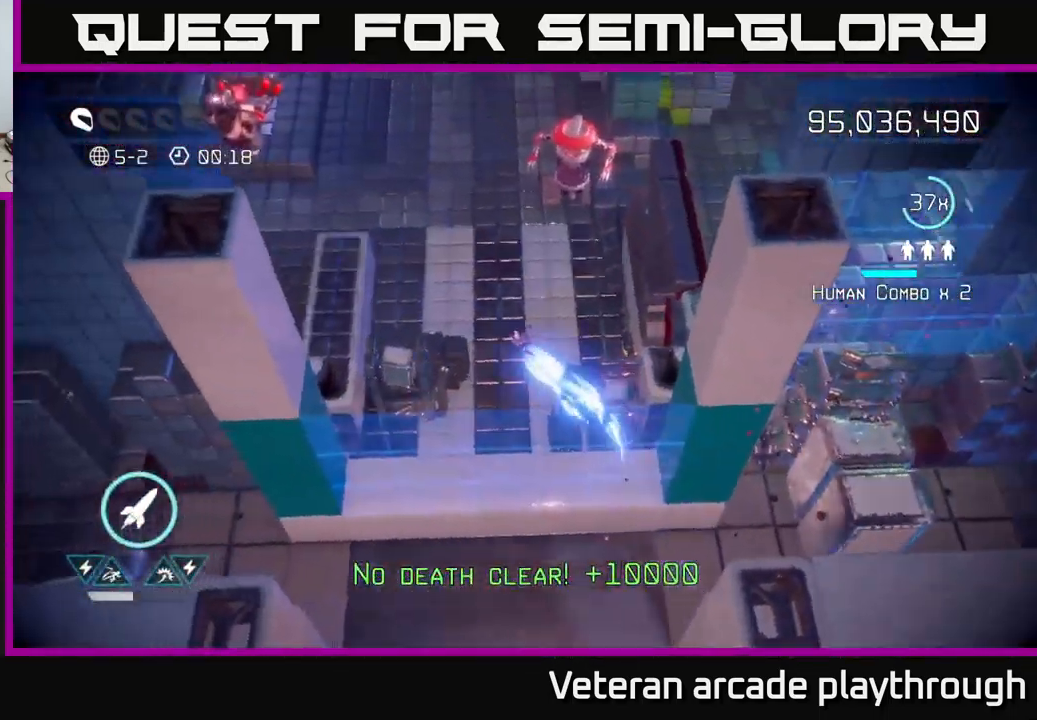
Gameplay with a controller (Xbox layout); each line is a JSON object with the inputs held at the frame after it. "events" lists button and stick changes between this image and that frame as [ms after this image, input, new state], when the widget could be followed in between.
{"buttons": [], "left_stick": "up", "right_stick": "up-right", "events": [[267, "right_stick", "up-right"]]}
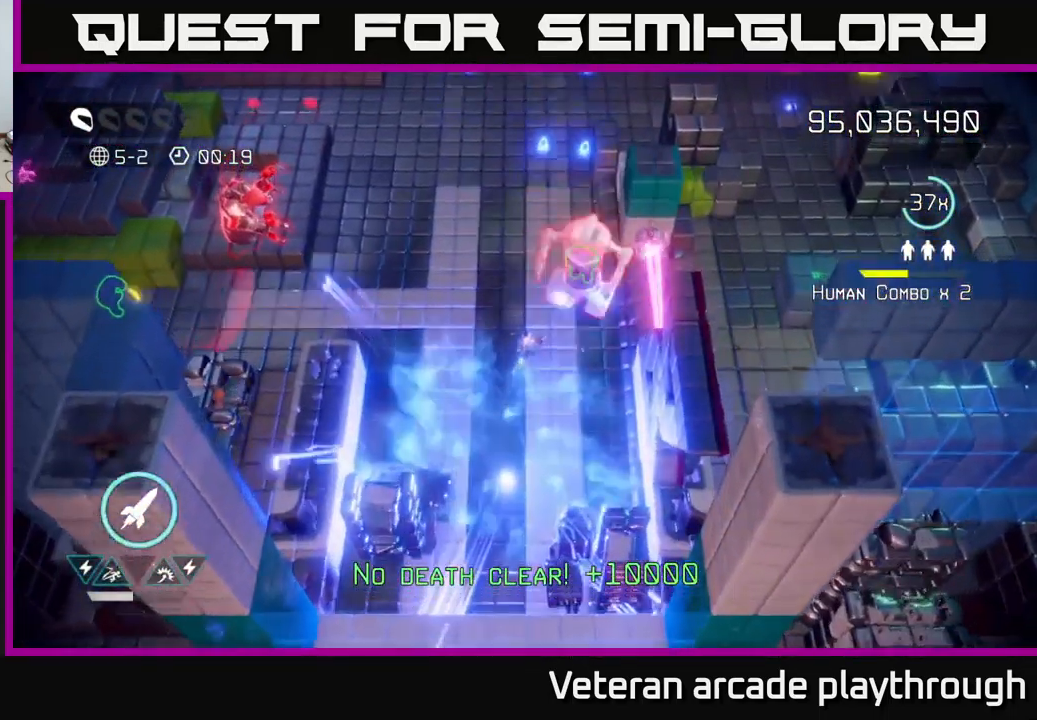
{"buttons": [], "left_stick": "right", "right_stick": "down-right", "events": [[134, "right_stick", "right"], [150, "left_stick", "up-left"], [167, "R2", "down"], [284, "R2", "up"], [417, "right_stick", "down-right"], [434, "left_stick", "up-right"], [484, "left_stick", "right"]]}
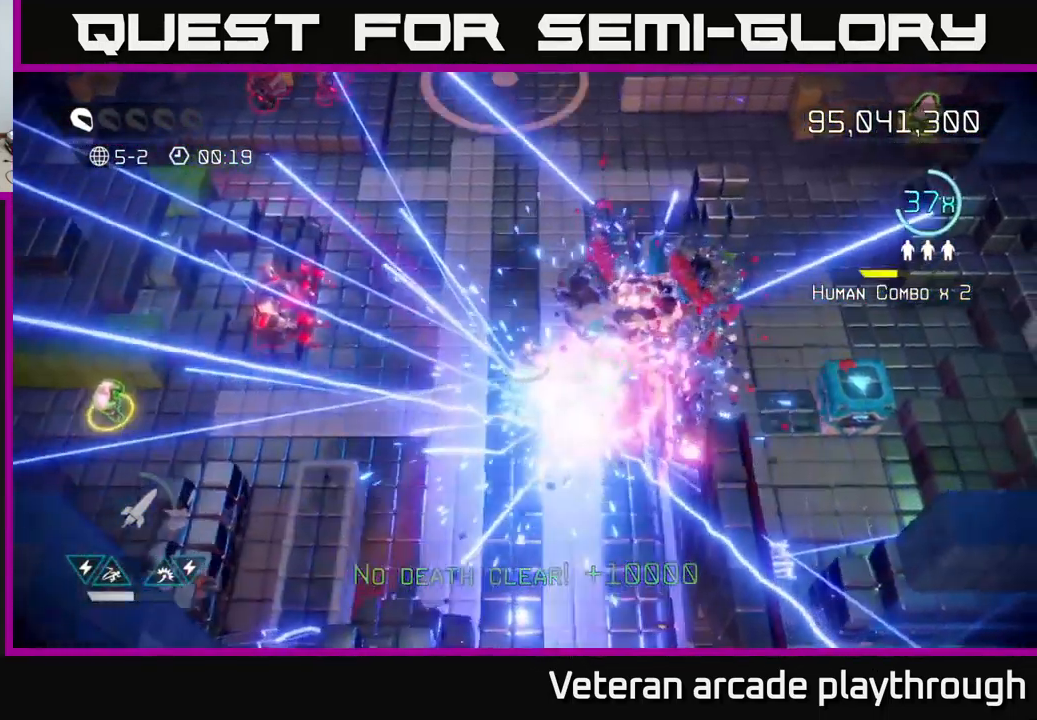
{"buttons": [], "left_stick": "left", "right_stick": "left", "events": [[34, "right_stick", "down-left"], [117, "left_stick", "down-right"], [117, "right_stick", "left"], [267, "left_stick", "left"]]}
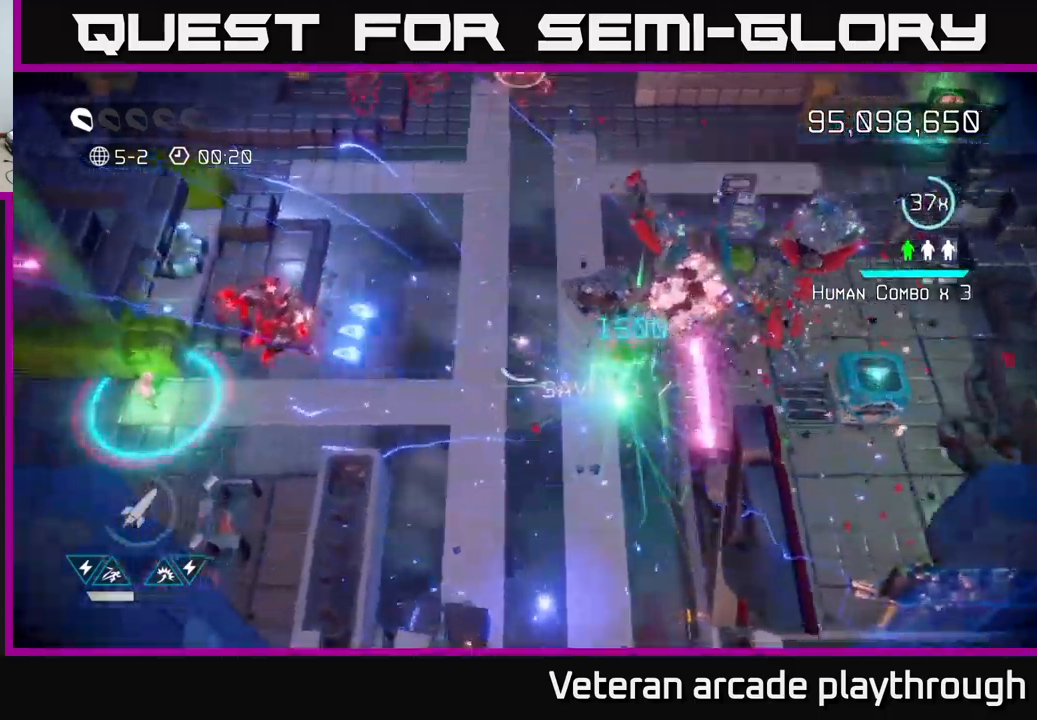
{"buttons": [], "left_stick": "down-left", "right_stick": "left", "events": [[500, "left_stick", "down-left"]]}
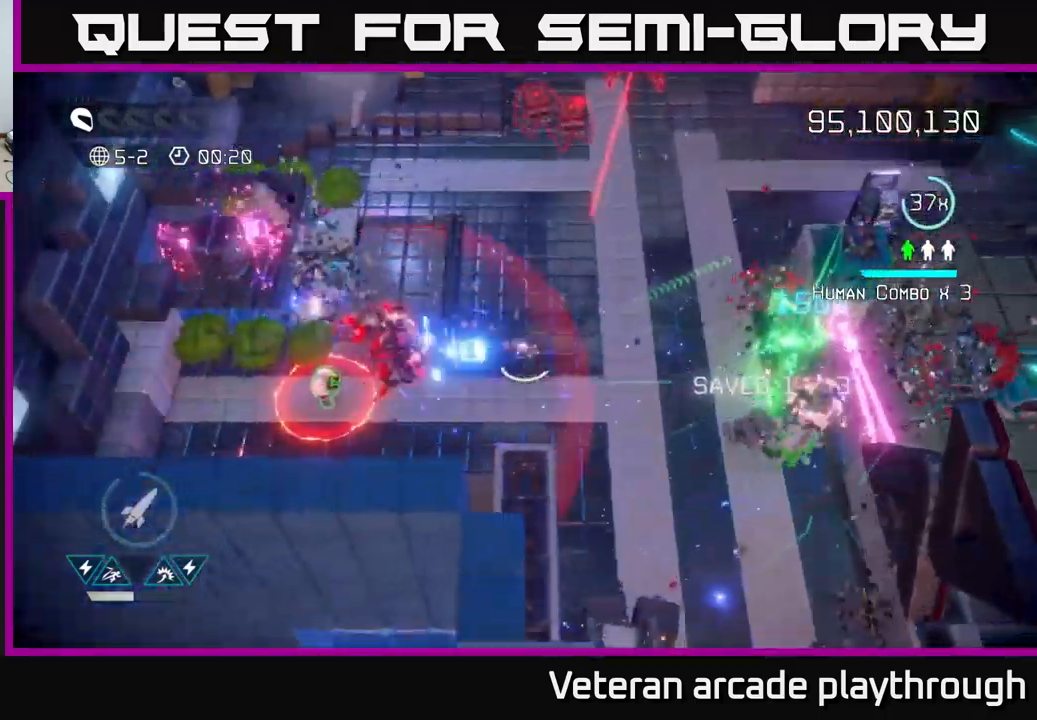
{"buttons": [], "left_stick": "down-left", "right_stick": "up", "events": [[216, "right_stick", "up-left"], [400, "right_stick", "up"]]}
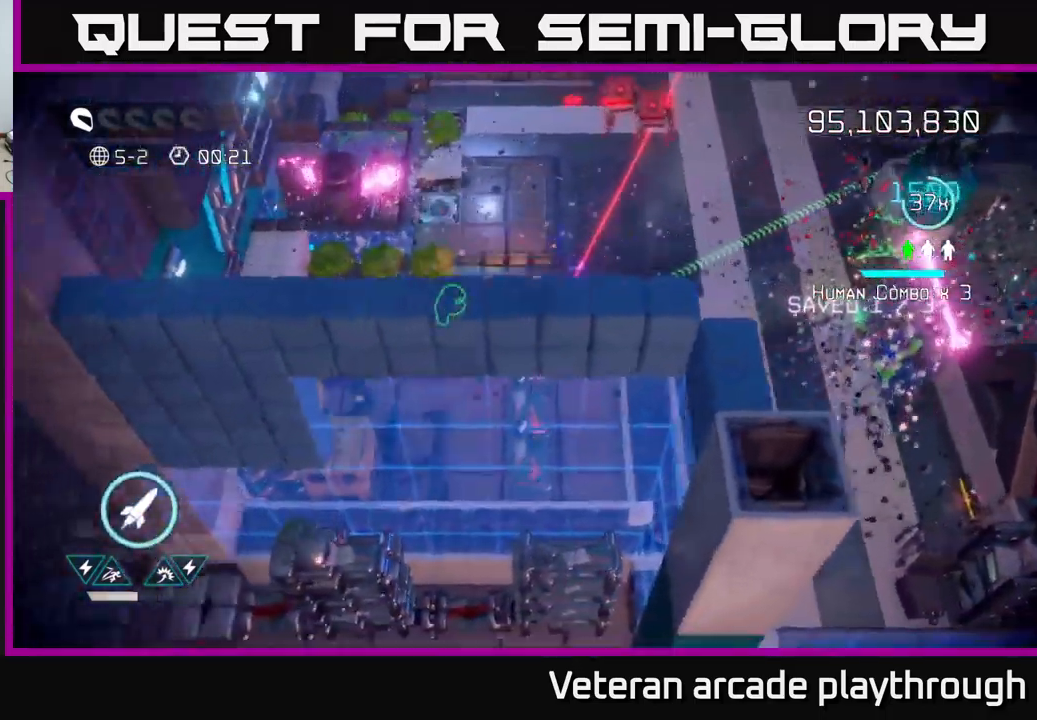
{"buttons": [], "left_stick": "up-right", "right_stick": "up-right", "events": [[33, "left_stick", "left"], [150, "right_stick", "up-right"], [283, "left_stick", "up-left"], [466, "left_stick", "up-right"]]}
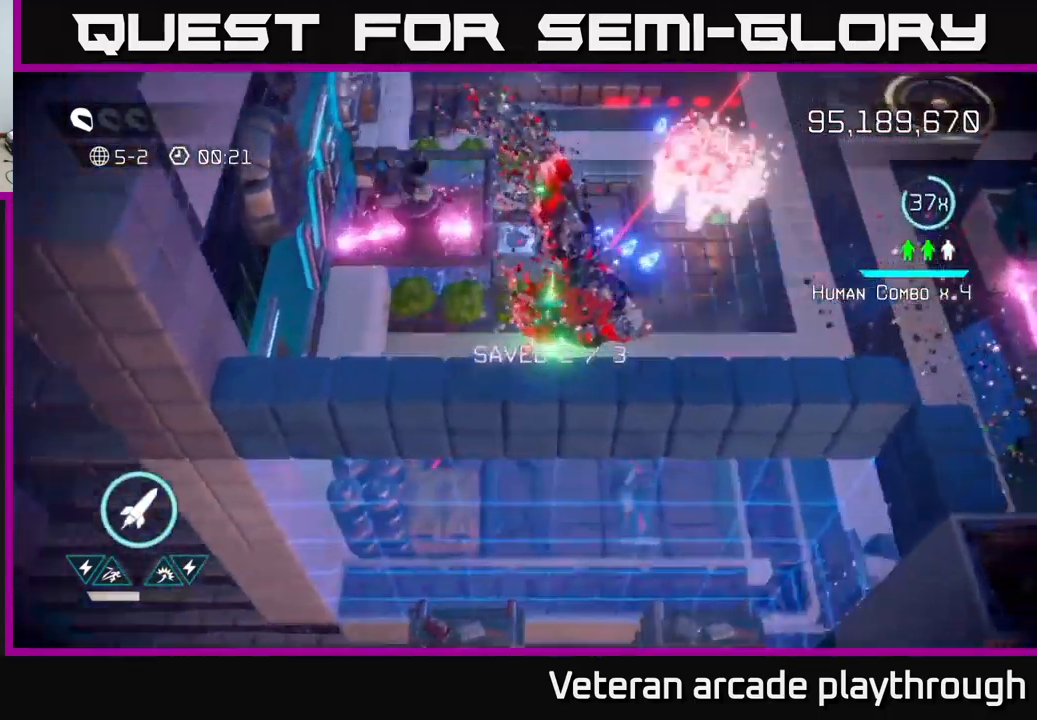
{"buttons": [], "left_stick": "up-right", "right_stick": "up-right", "events": []}
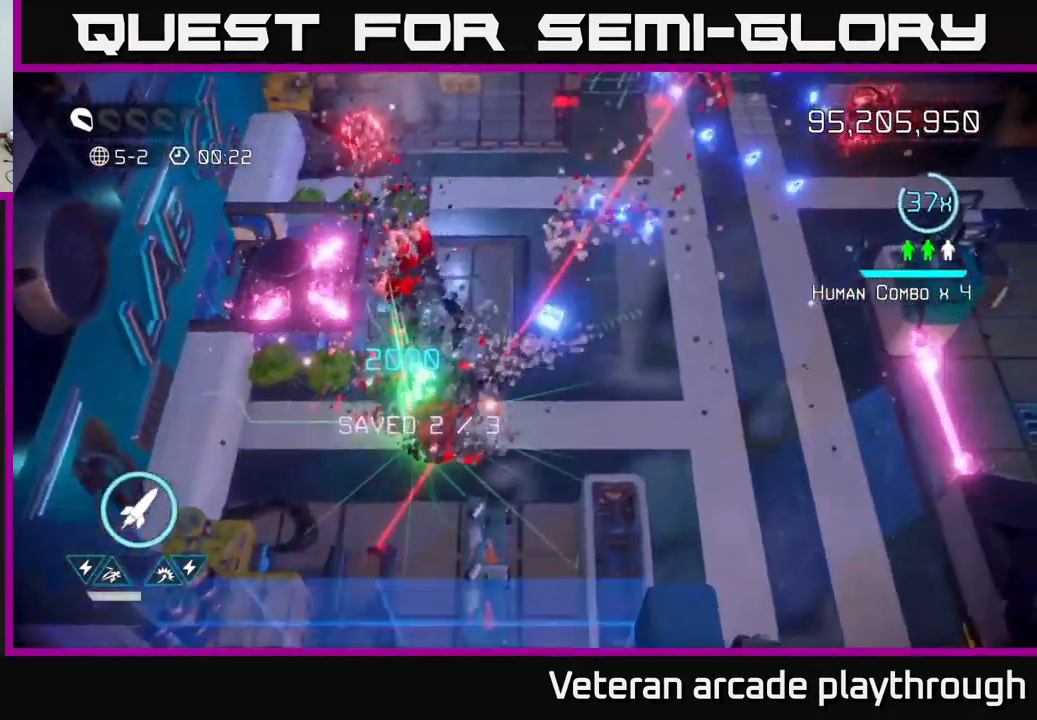
{"buttons": [], "left_stick": "right", "right_stick": "up-right", "events": [[300, "R2", "down"], [383, "R2", "up"], [466, "left_stick", "right"]]}
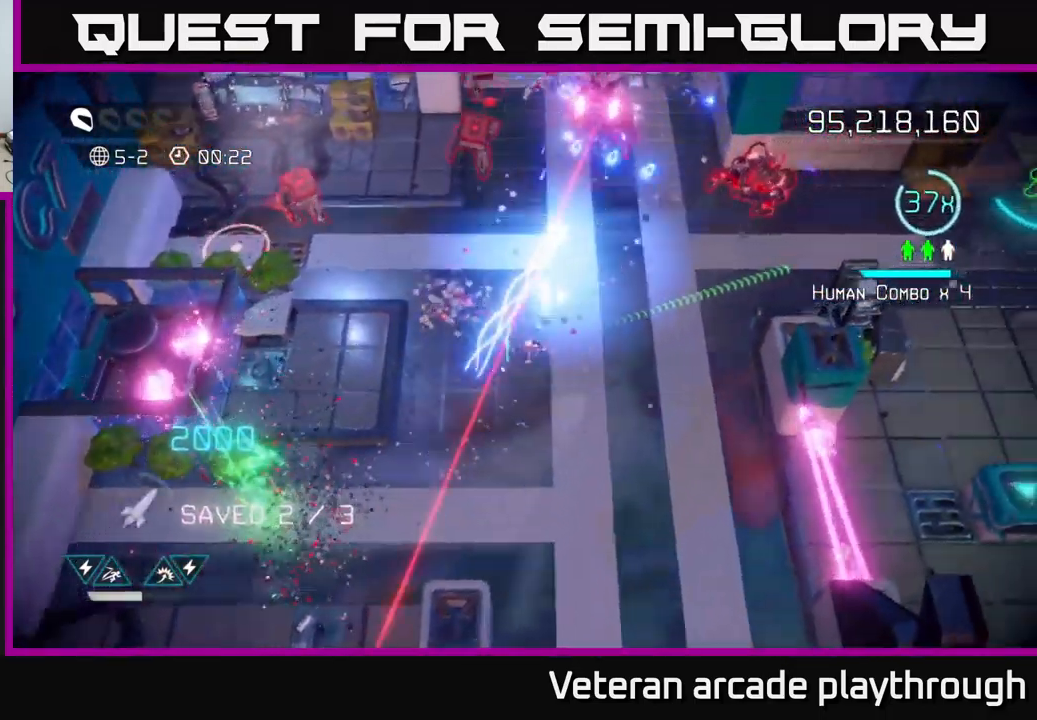
{"buttons": [], "left_stick": "up-right", "right_stick": "up-right", "events": [[200, "right_stick", "up"], [233, "left_stick", "up-right"], [333, "right_stick", "up-right"]]}
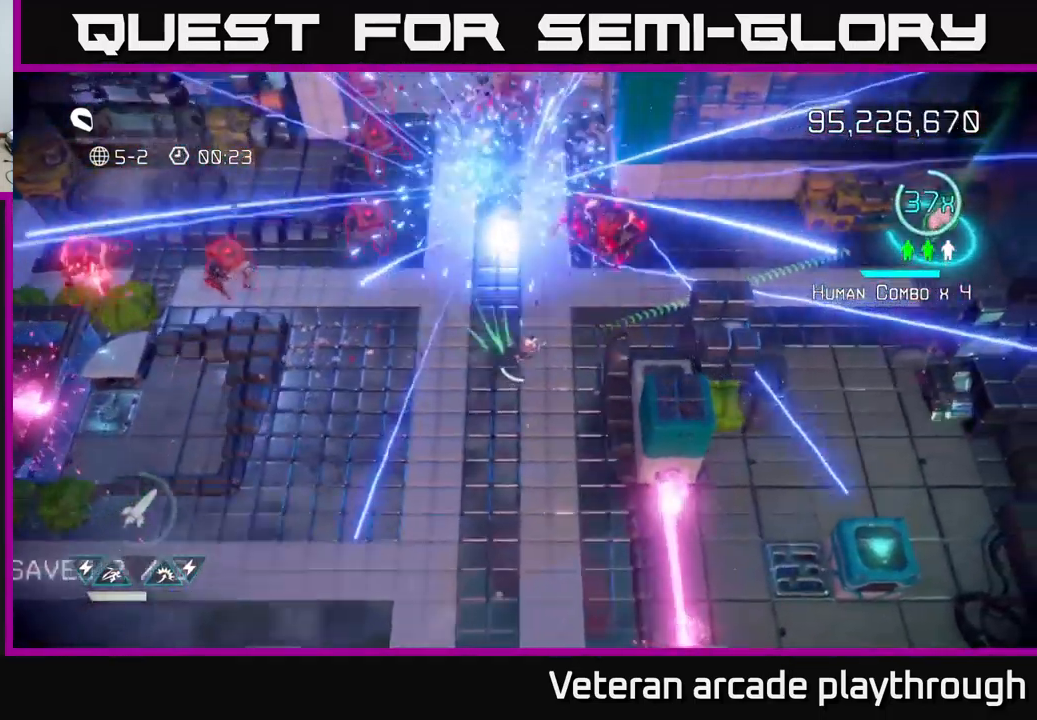
{"buttons": [], "left_stick": "right", "right_stick": "up", "events": [[16, "right_stick", "up"], [183, "left_stick", "right"]]}
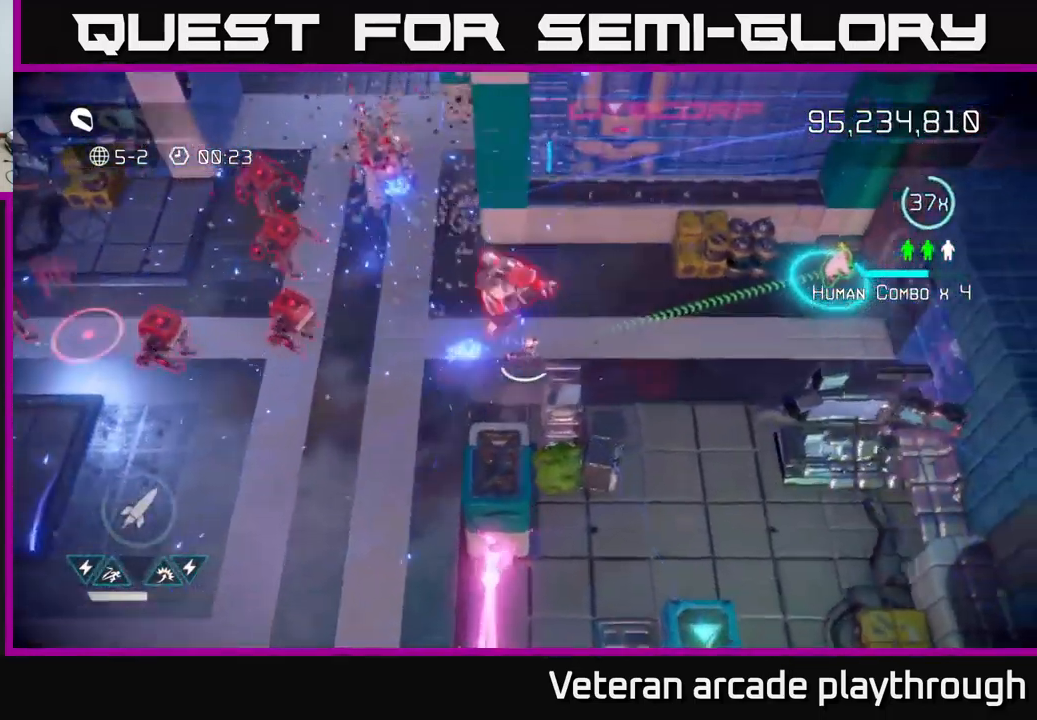
{"buttons": [], "left_stick": "right", "right_stick": "up-right", "events": [[133, "right_stick", "up-right"]]}
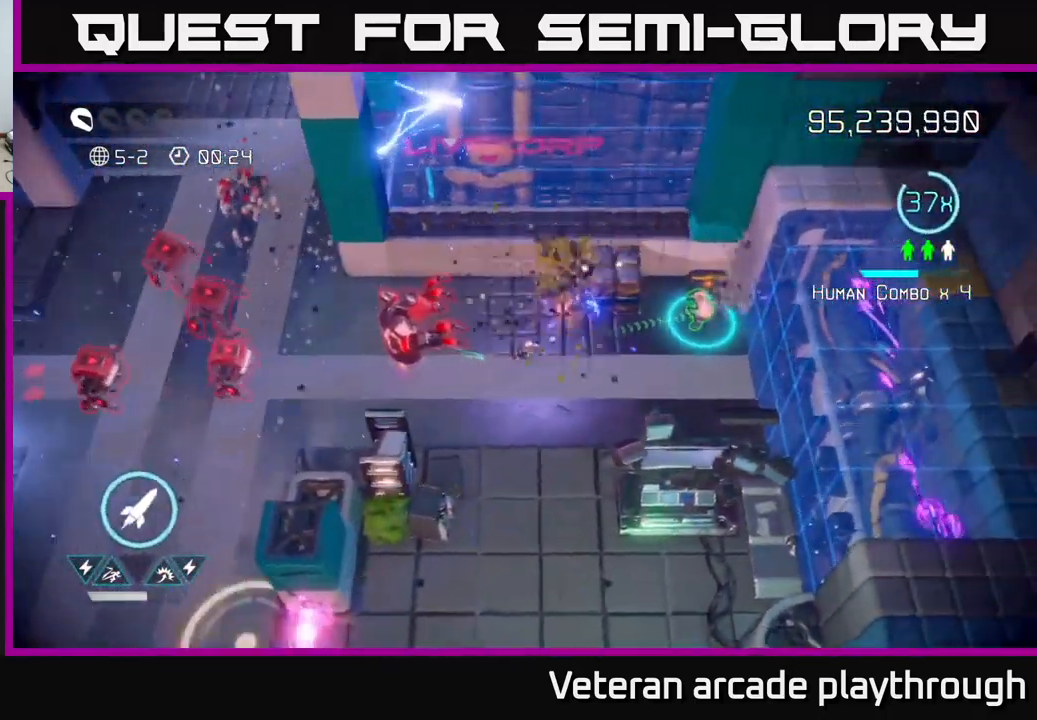
{"buttons": [], "left_stick": "right", "right_stick": "left", "events": [[100, "right_stick", "up"], [216, "right_stick", "up-left"], [416, "right_stick", "left"]]}
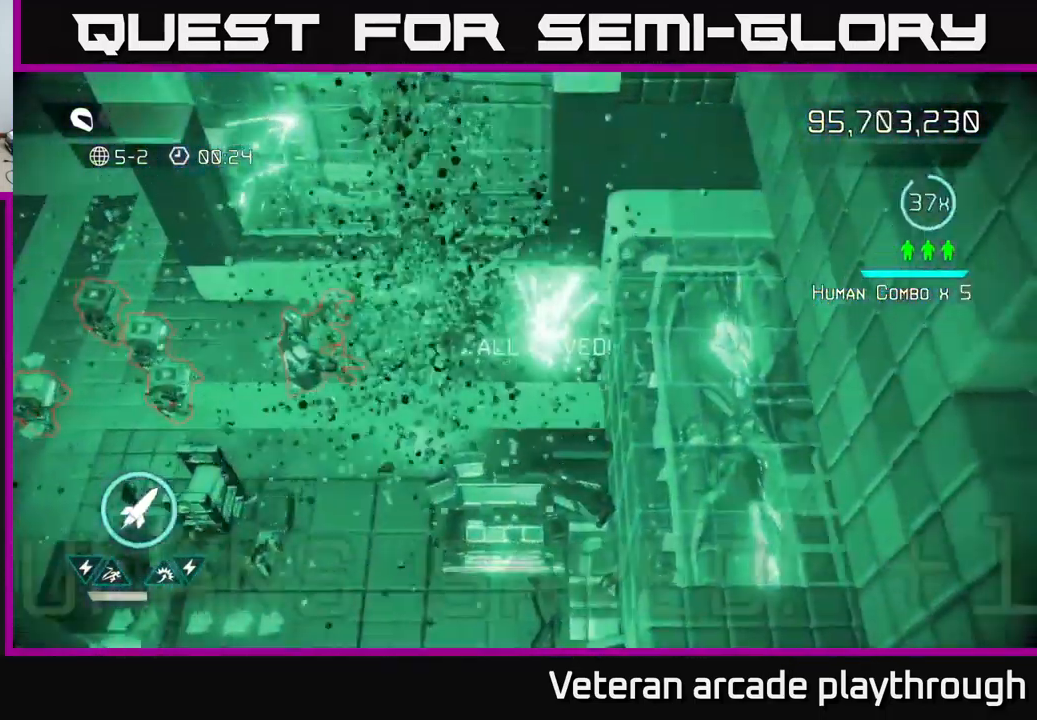
{"buttons": [], "left_stick": "down-left", "right_stick": "down-left", "events": [[66, "right_stick", "down-left"], [100, "left_stick", "down-left"], [183, "right_stick", "left"], [417, "right_stick", "down-left"]]}
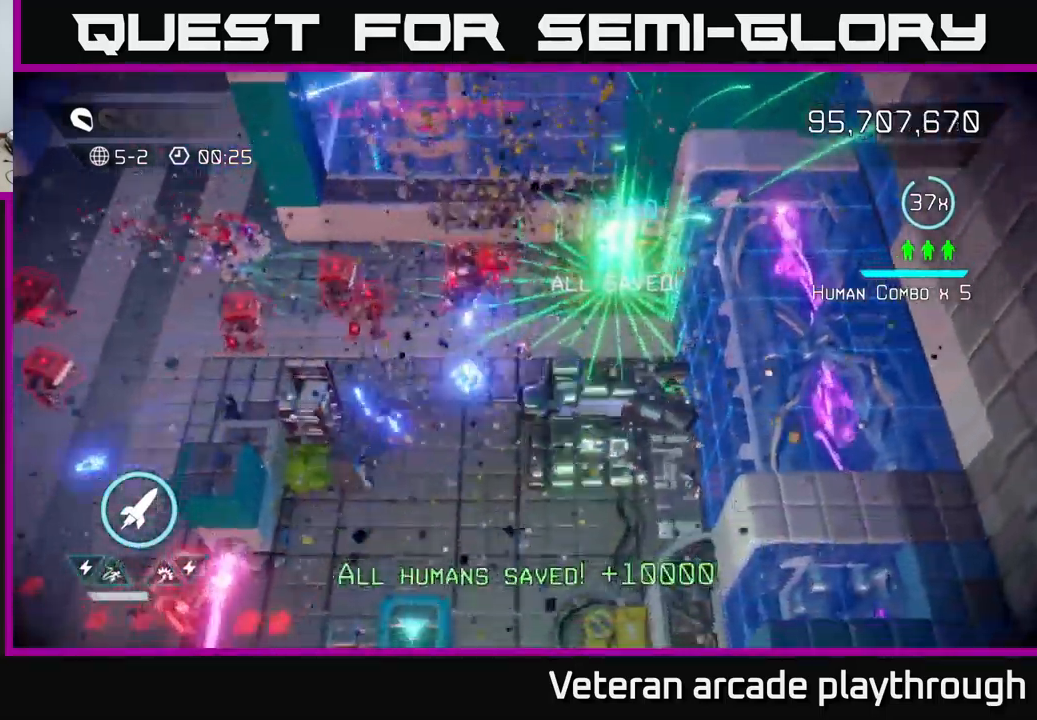
{"buttons": [], "left_stick": "down-right", "right_stick": "down-left", "events": [[167, "right_stick", "down"], [233, "left_stick", "down"], [467, "left_stick", "down-right"], [467, "right_stick", "down-left"]]}
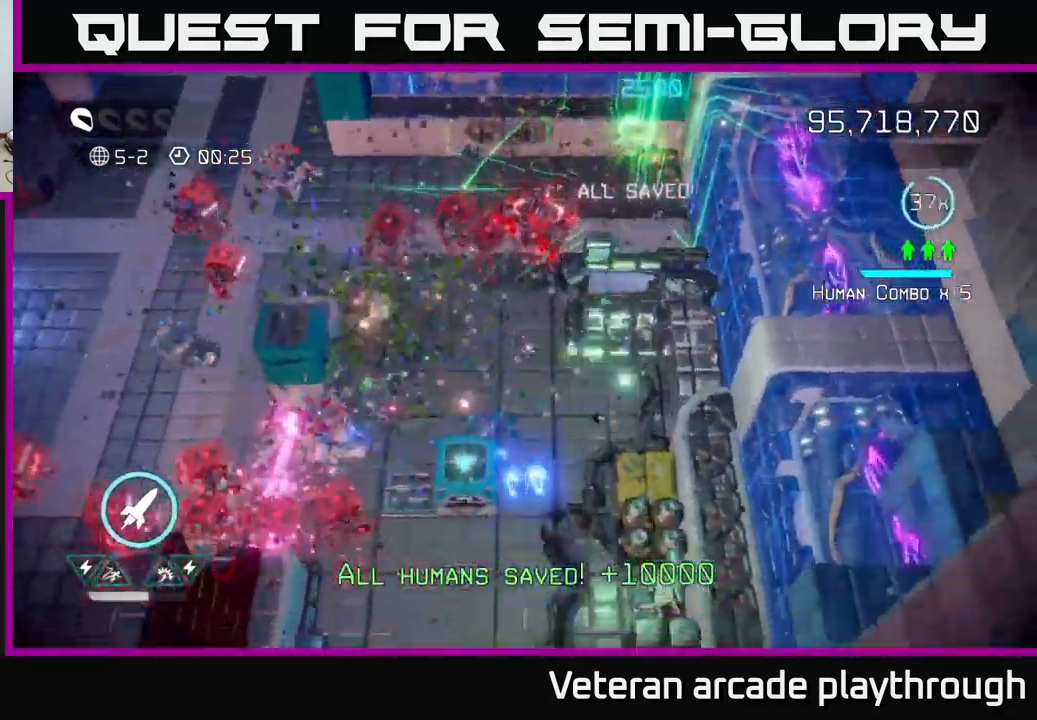
{"buttons": [], "left_stick": "center", "right_stick": "left", "events": [[133, "left_stick", "down"], [317, "right_stick", "left"], [383, "left_stick", "center"]]}
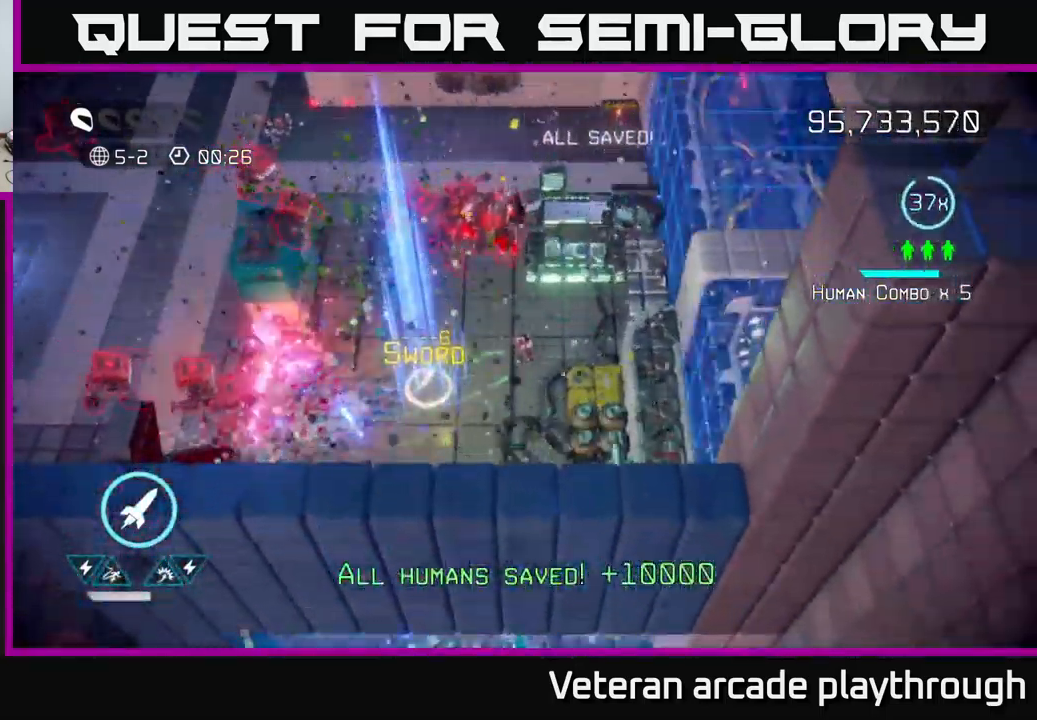
{"buttons": [], "left_stick": "center", "right_stick": "up-left", "events": [[150, "left_stick", "down"], [267, "right_stick", "up-left"], [283, "left_stick", "right"], [350, "left_stick", "center"]]}
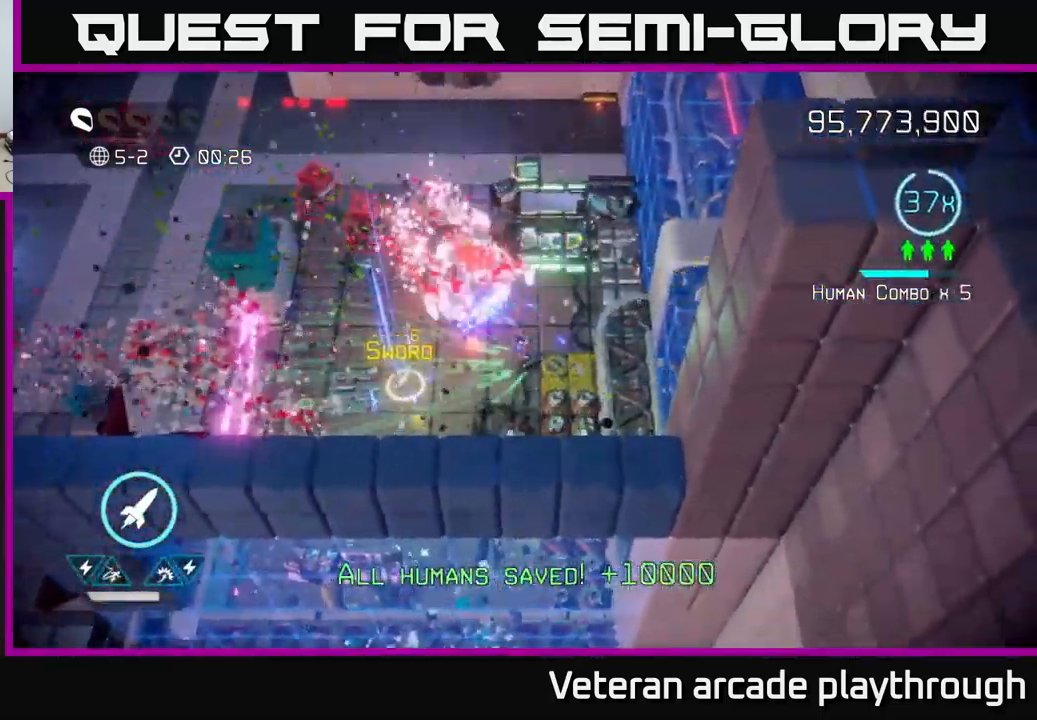
{"buttons": [], "left_stick": "up-left", "right_stick": "up-left", "events": [[83, "R2", "down"], [83, "left_stick", "down-right"], [183, "R2", "up"], [300, "left_stick", "left"], [467, "left_stick", "up-left"]]}
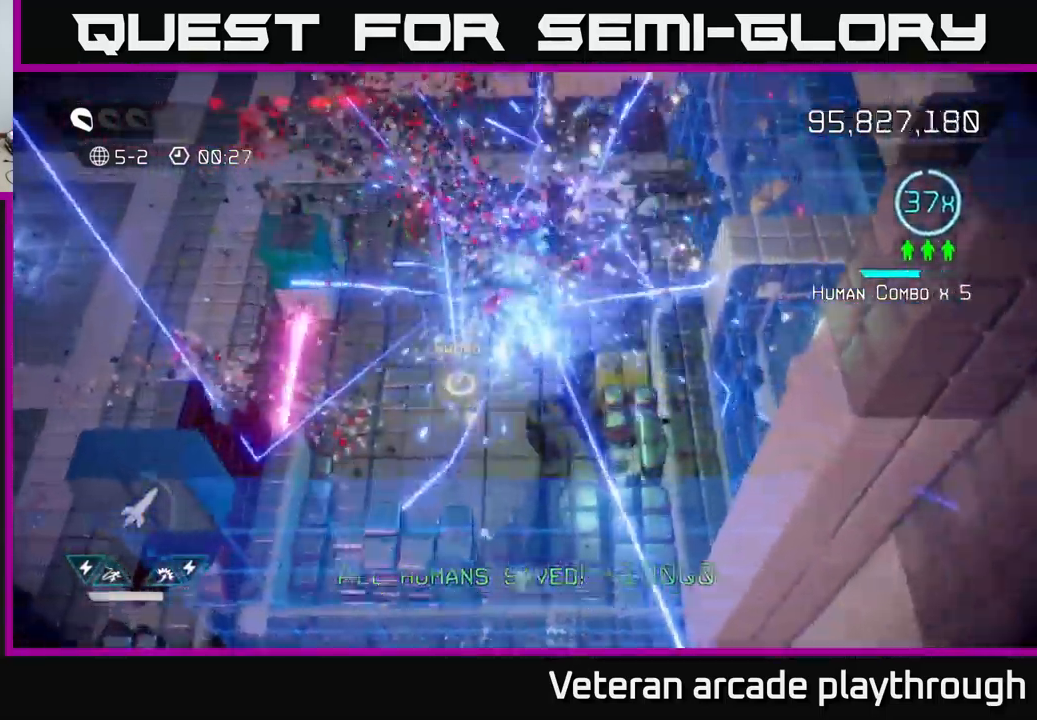
{"buttons": [], "left_stick": "up-left", "right_stick": "up-left", "events": [[33, "left_stick", "up"], [183, "left_stick", "left"], [400, "left_stick", "up-left"]]}
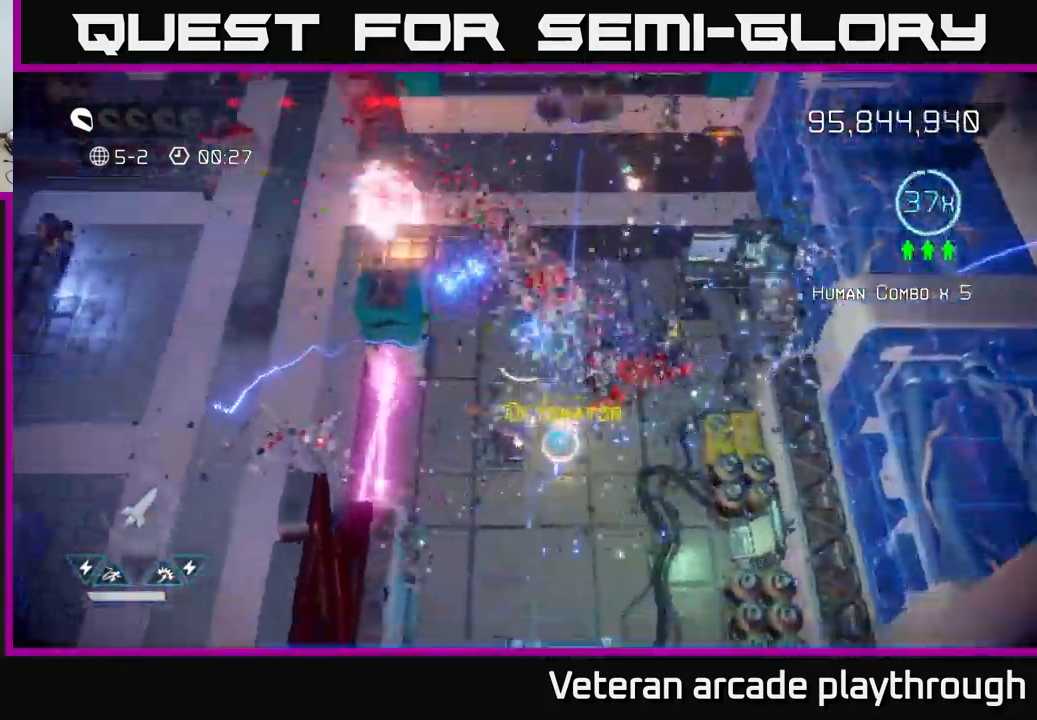
{"buttons": [], "left_stick": "up-left", "right_stick": "up-left", "events": []}
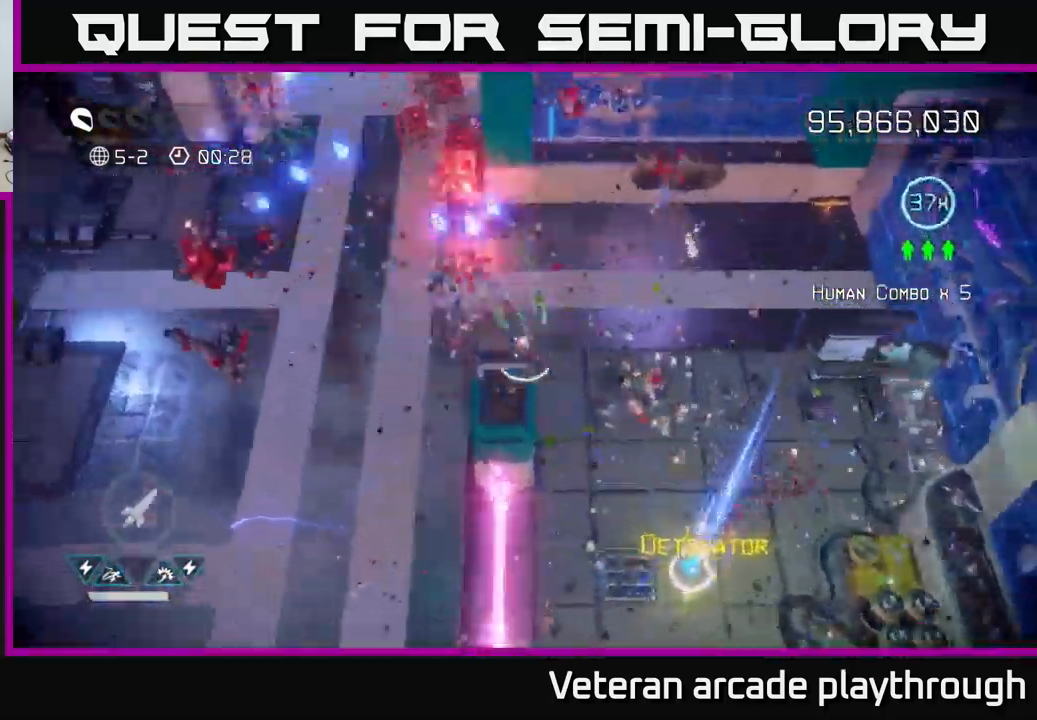
{"buttons": [], "left_stick": "up-left", "right_stick": "up", "events": [[250, "right_stick", "up"]]}
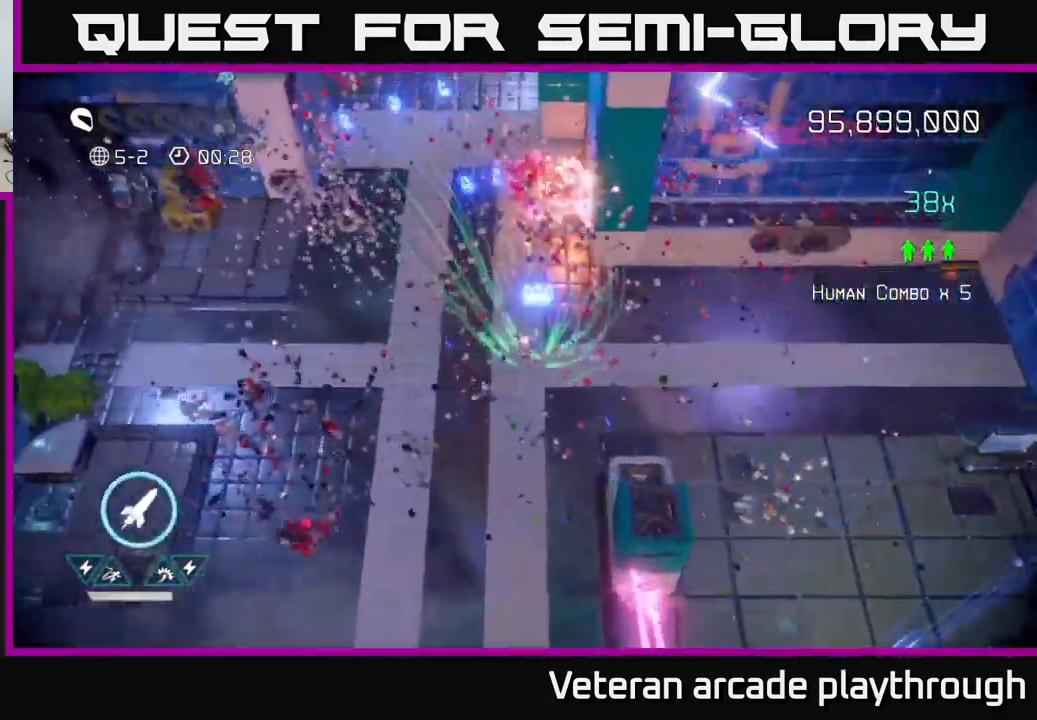
{"buttons": [], "left_stick": "left", "right_stick": "up-left", "events": [[100, "right_stick", "up-right"], [383, "right_stick", "up-left"], [467, "left_stick", "left"]]}
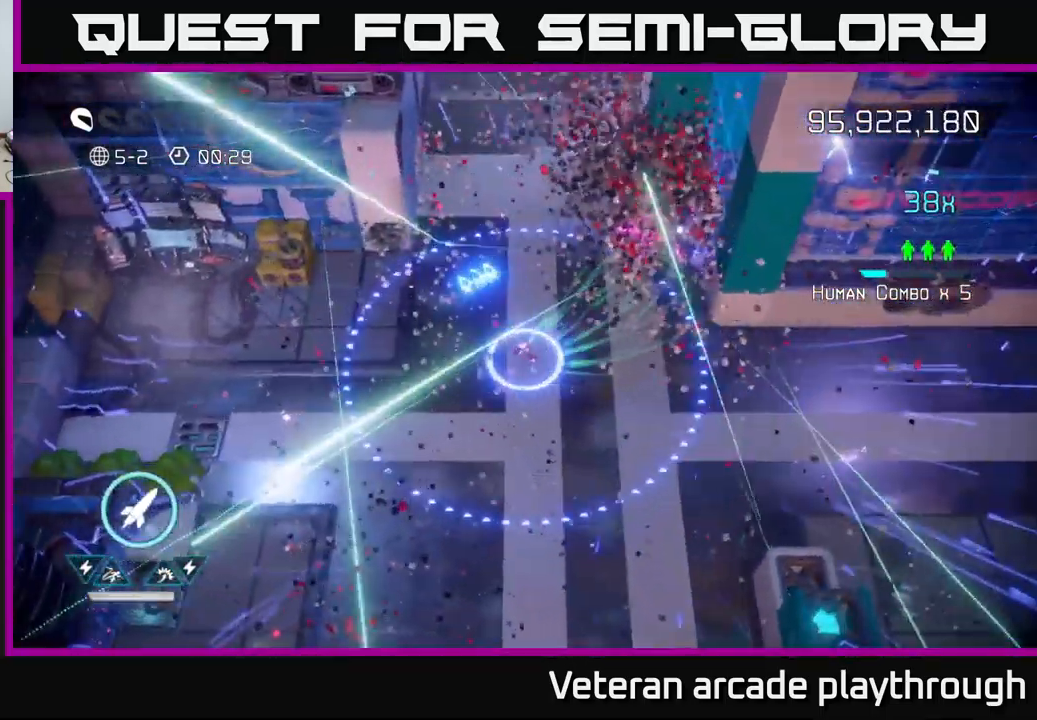
{"buttons": [], "left_stick": "up-left", "right_stick": "up-left", "events": [[33, "left_stick", "down-left"], [233, "left_stick", "down"], [350, "right_stick", "up"], [417, "left_stick", "left"], [467, "left_stick", "up-left"], [483, "right_stick", "up-left"]]}
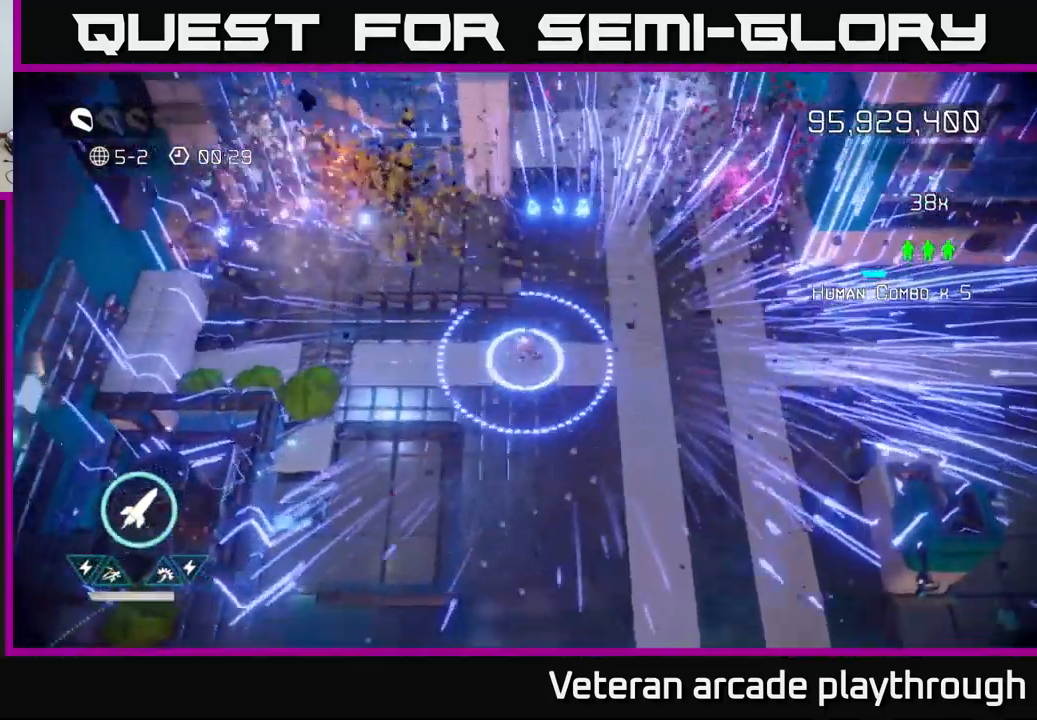
{"buttons": [], "left_stick": "up-left", "right_stick": "up-left", "events": [[316, "L2", "down"], [466, "L2", "up"]]}
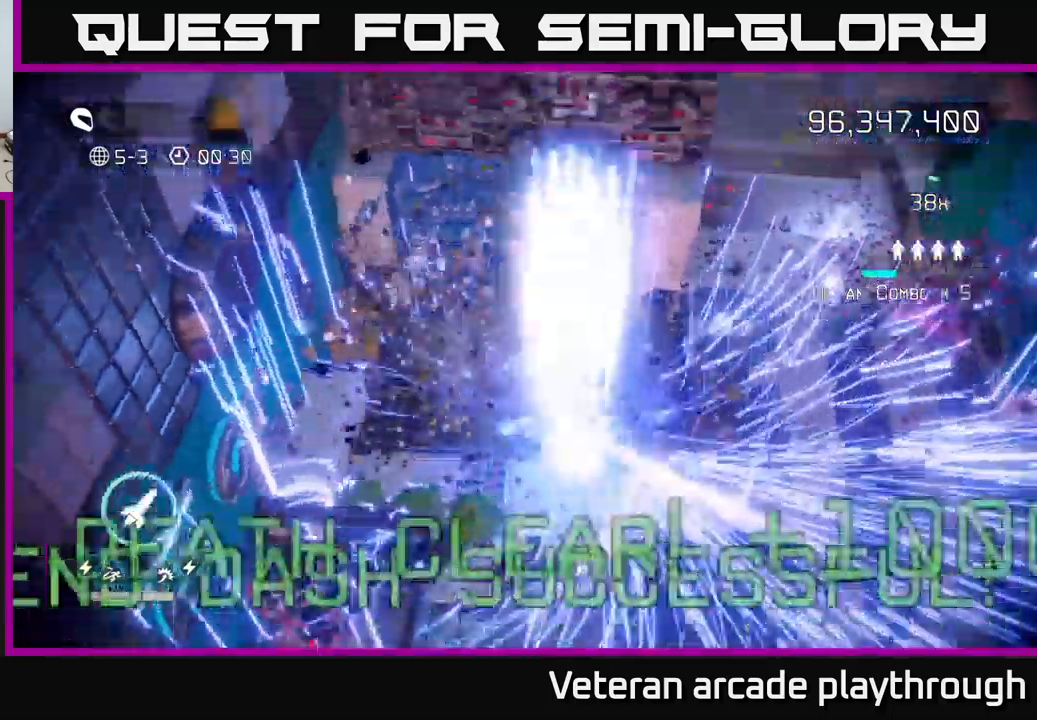
{"buttons": [], "left_stick": "center", "right_stick": "center", "events": [[150, "right_stick", "right"], [217, "left_stick", "center"], [267, "left_stick", "right"], [350, "left_stick", "center"], [350, "right_stick", "center"]]}
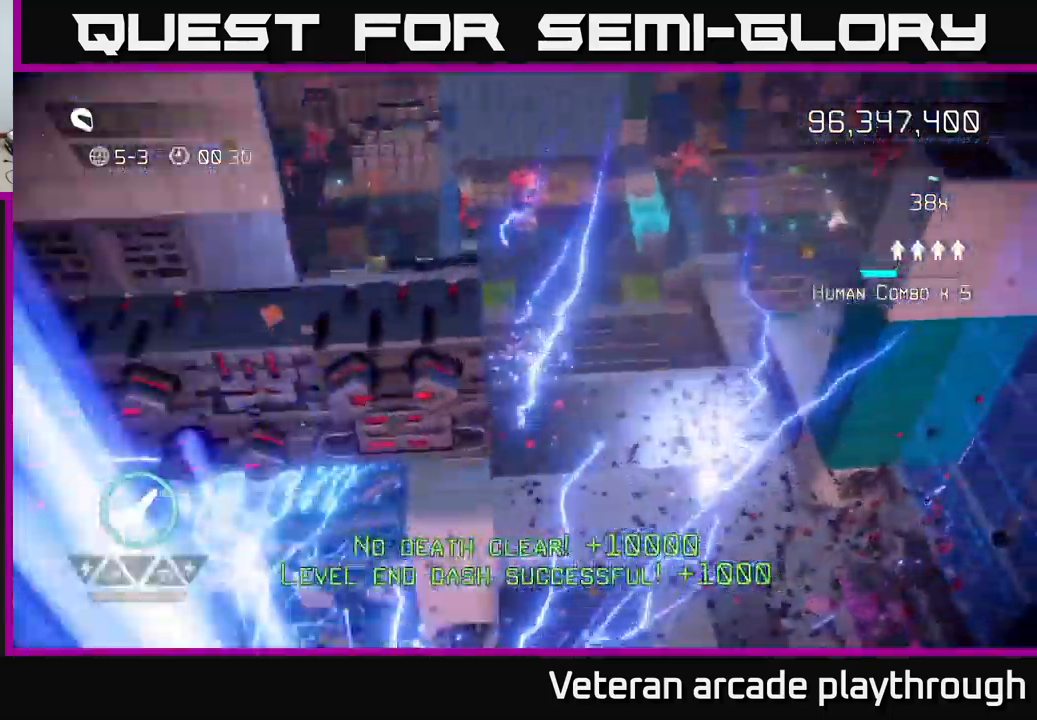
{"buttons": [], "left_stick": "left", "right_stick": "up-left", "events": [[150, "left_stick", "down-right"], [267, "left_stick", "right"], [300, "right_stick", "up-left"], [450, "left_stick", "up"], [500, "left_stick", "left"]]}
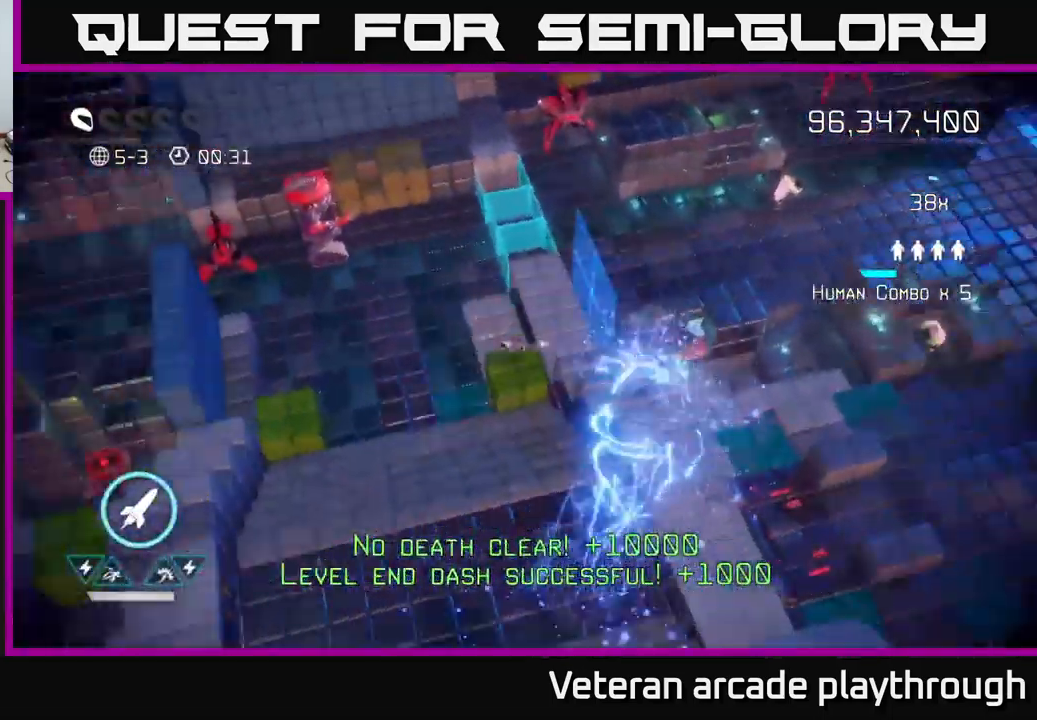
{"buttons": [], "left_stick": "up-right", "right_stick": "up", "events": [[34, "right_stick", "left"], [84, "left_stick", "down-left"], [200, "right_stick", "up-left"], [250, "left_stick", "left"], [317, "right_stick", "up"], [350, "left_stick", "up-left"], [500, "left_stick", "up-right"]]}
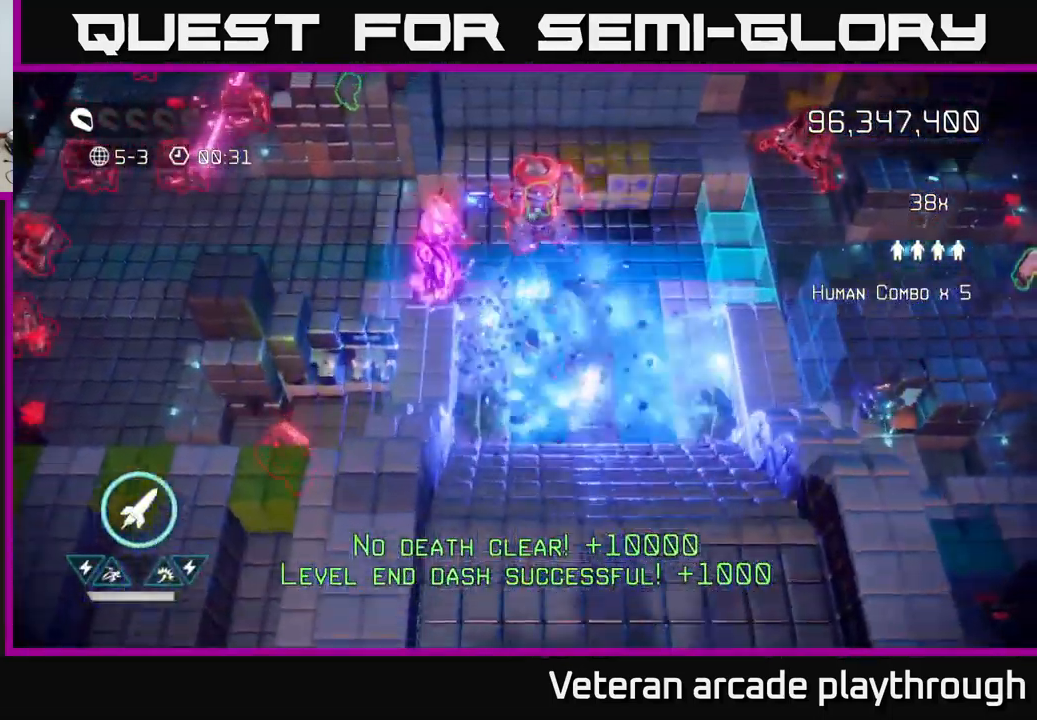
{"buttons": [], "left_stick": "up-right", "right_stick": "left", "events": [[184, "left_stick", "up"], [300, "right_stick", "up-left"], [384, "left_stick", "up-right"], [450, "right_stick", "left"]]}
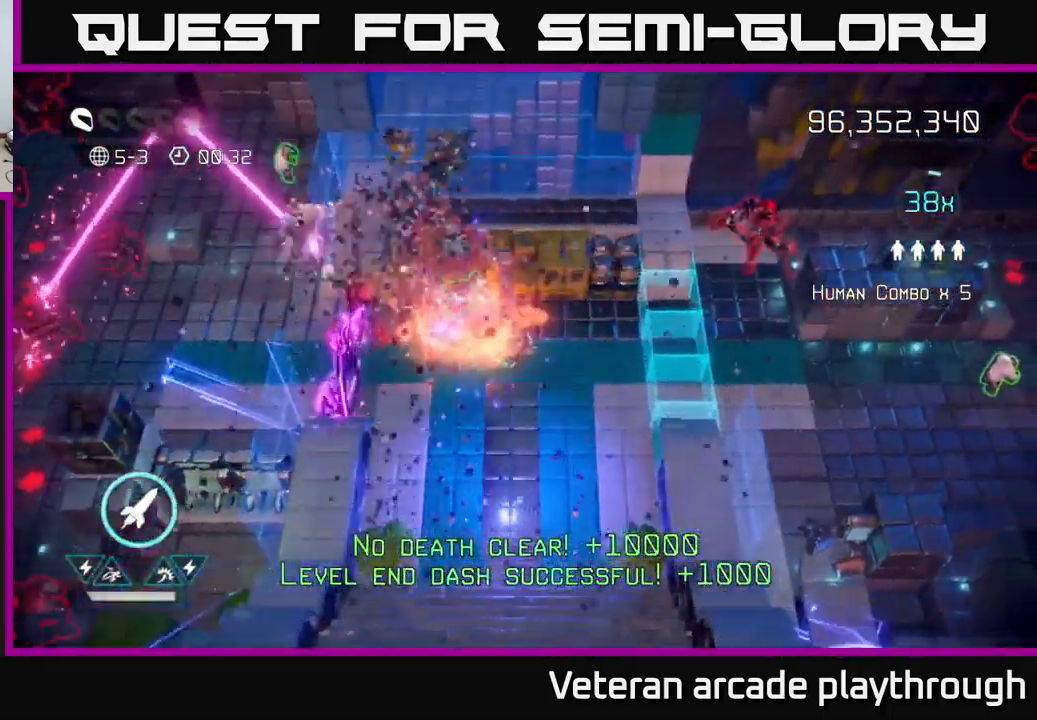
{"buttons": [], "left_stick": "down", "right_stick": "left", "events": [[67, "right_stick", "down-left"], [117, "left_stick", "up-left"], [350, "left_stick", "down"], [467, "right_stick", "left"]]}
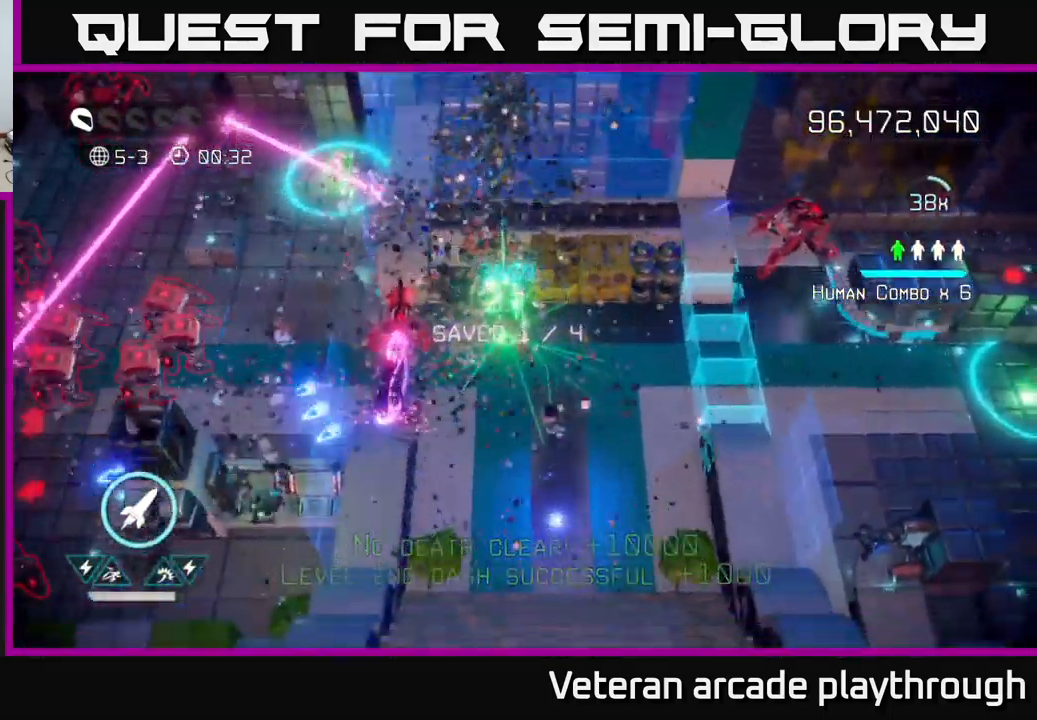
{"buttons": ["R2"], "left_stick": "up", "right_stick": "up-left", "events": [[134, "left_stick", "down-left"], [267, "left_stick", "down-right"], [350, "left_stick", "up-right"], [367, "right_stick", "up-left"], [400, "left_stick", "up"], [467, "R2", "down"]]}